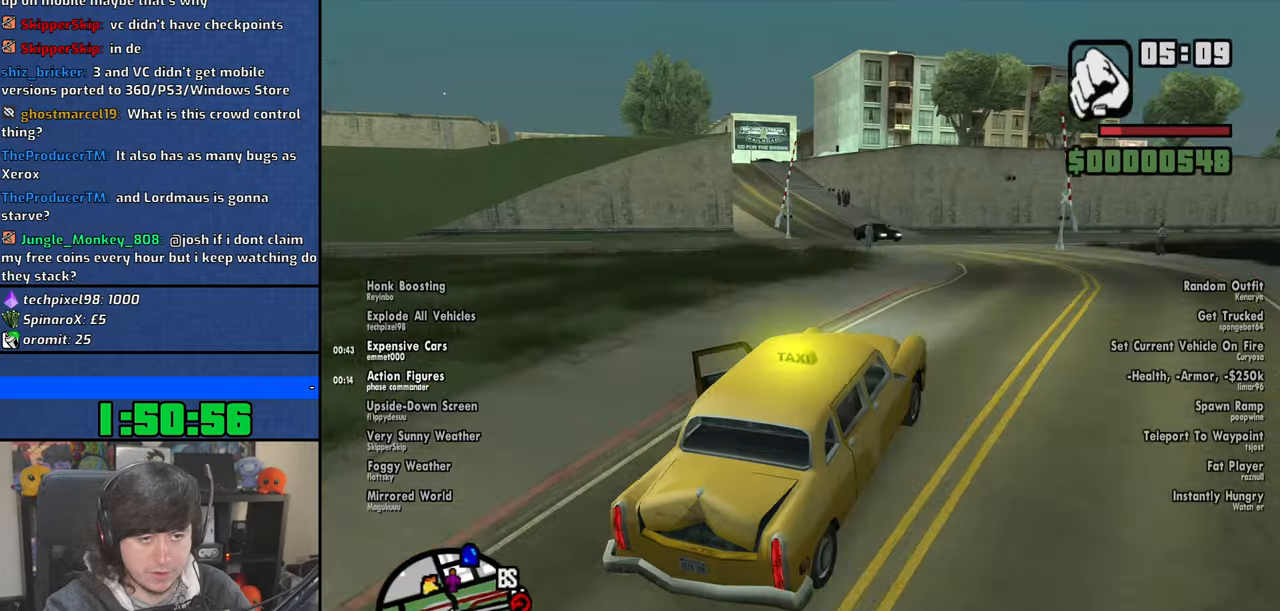
Gameplay with keyboard and mouse; each line is a JSON object with the keys and mouse buttons held at the frame after it. "events" lists presses ("down") and releases ("up") of "1", "2", "3", "4", "5", "6", "8", "a", "alt", "b", "c", "ctrl", "d", "down", "e", "escape", "f", "f1", "f2", "f3", "g", "h", "left", "n", "num2", "q", "r", "right", "s", "shift", "space", "t", "tab", "up", "v", "w", "x", "y", "z", "mouse_left", "mouse_wheel" and "mouse_right" between this image and that frame as [ms after this image, input, new state], when the widget could be followed in between. "mouse_left", "mouse_wheel", "mouse_right" = the "left", "wheel", "right" buttons of the "mouse" list. No other keys are recorded. "wheel" means that the mouse wheel is clicked or scrolled. Mouse movement is not recorded.
{"keys": ["a", "w"], "mouse": [], "events": [[34, "a", "down"], [150, "a", "up"], [234, "a", "down"]]}
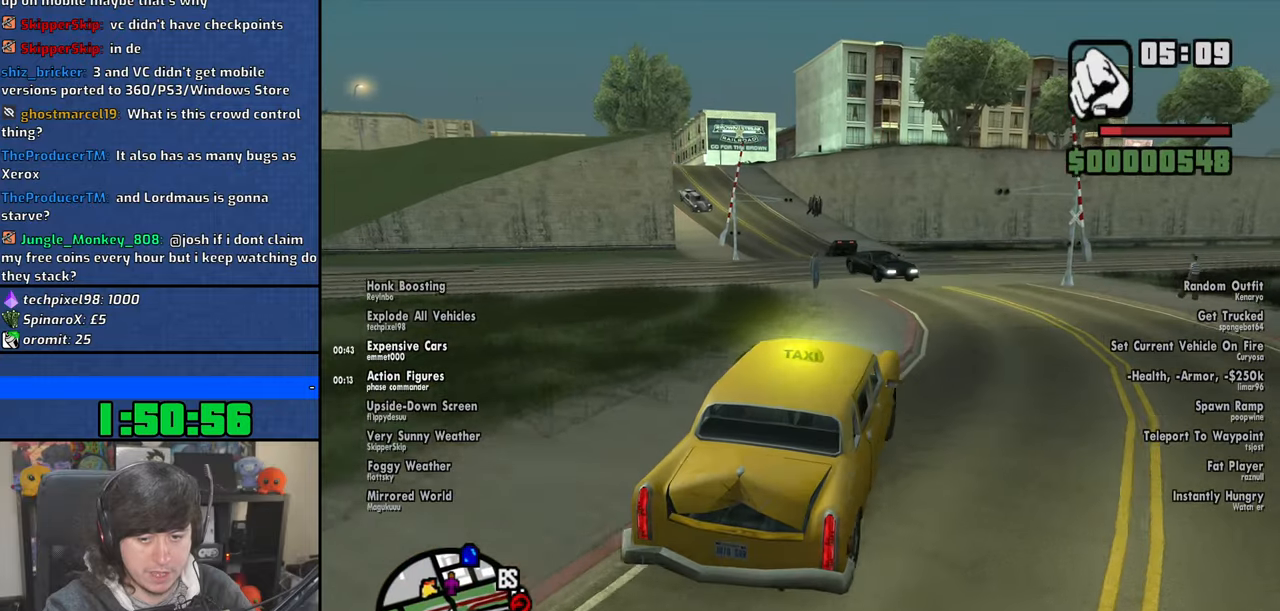
{"keys": ["a", "w"], "mouse": [], "events": [[50, "a", "up"], [184, "a", "down"]]}
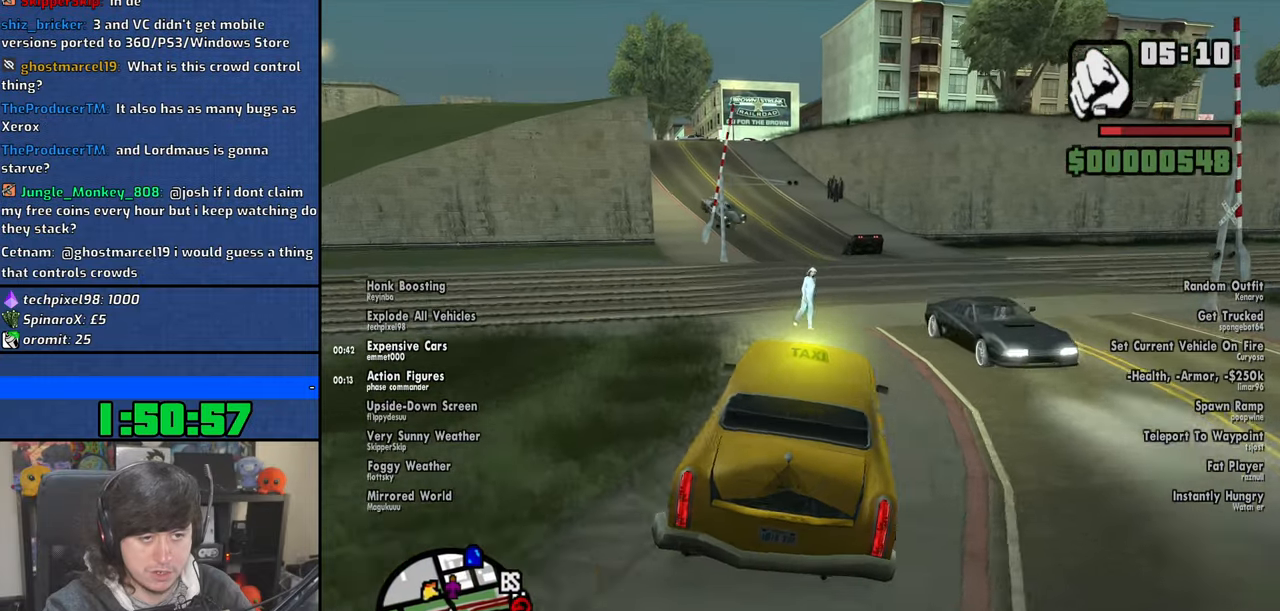
{"keys": ["d", "w"], "mouse": [], "events": [[367, "a", "up"], [417, "d", "down"]]}
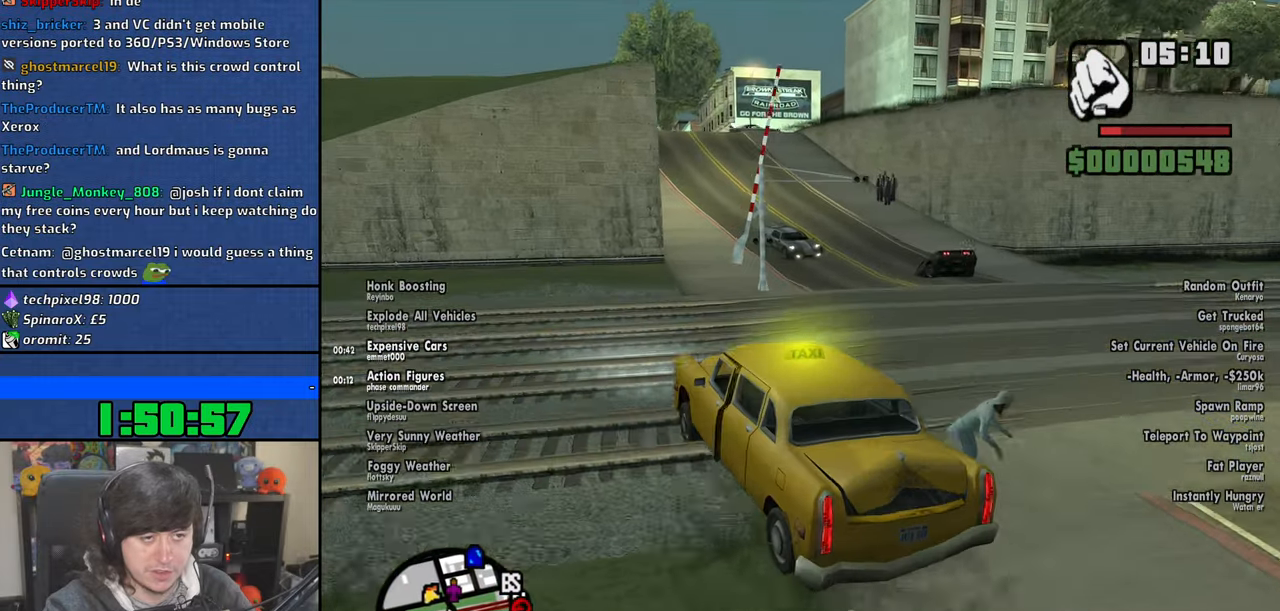
{"keys": ["d"], "mouse": [], "events": [[117, "d", "up"], [284, "d", "down"], [400, "w", "up"]]}
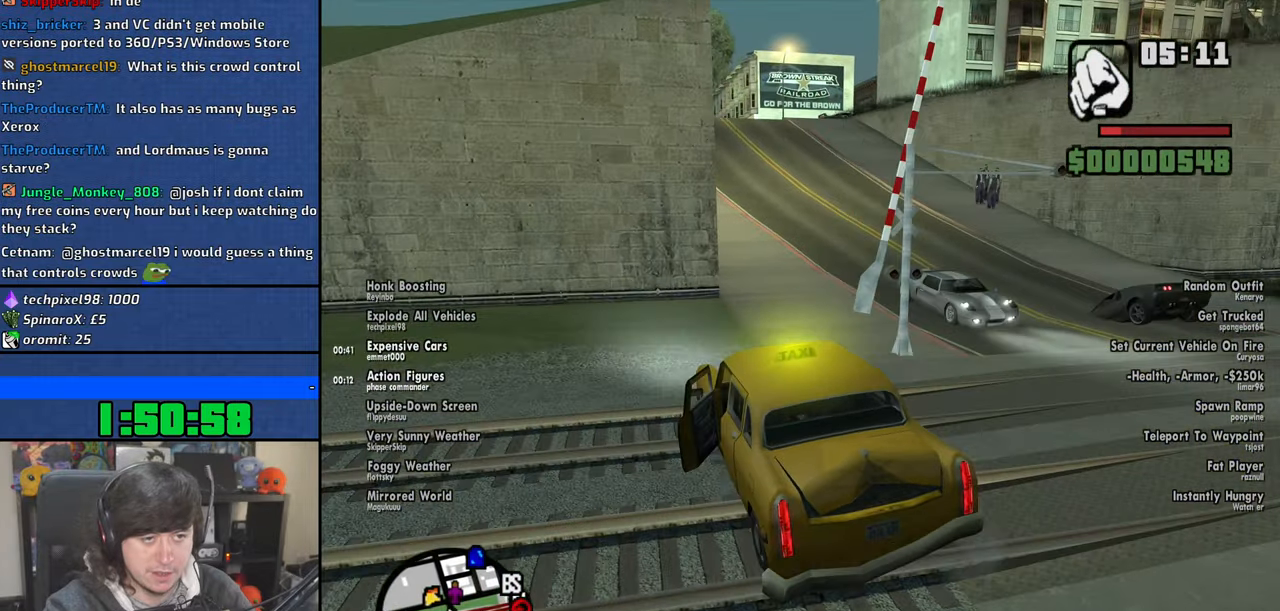
{"keys": ["6", "a", "w"], "mouse": [], "events": [[167, "w", "down"], [284, "d", "up"], [450, "a", "down"], [500, "6", "down"]]}
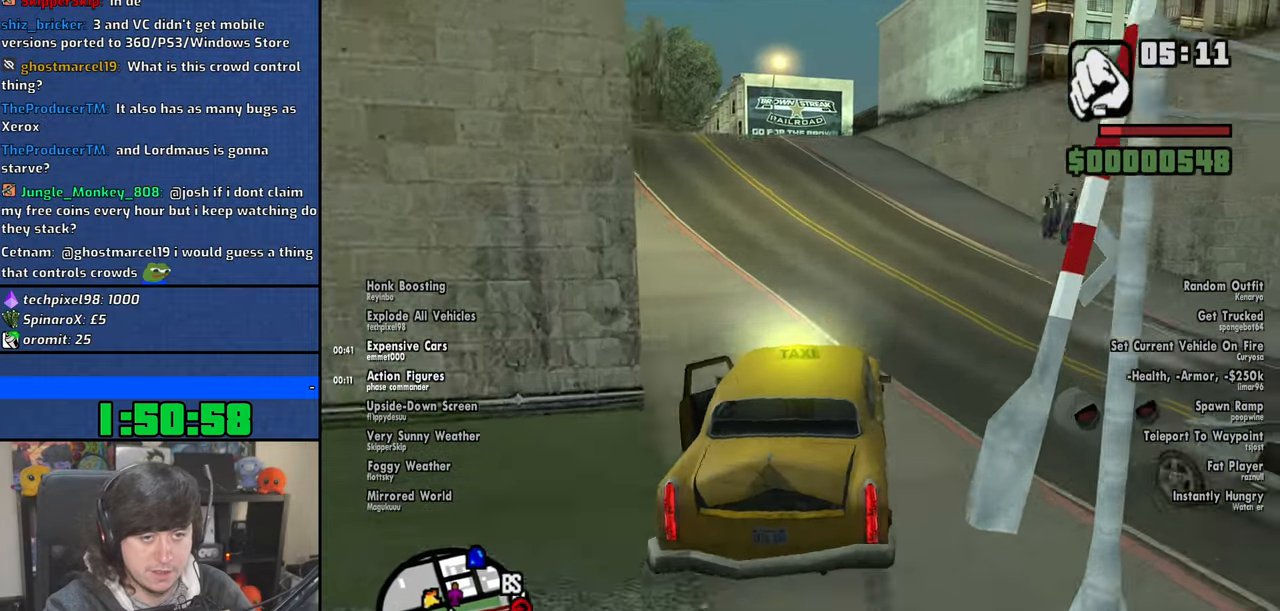
{"keys": ["w"], "mouse": [], "events": [[117, "6", "up"], [200, "a", "up"]]}
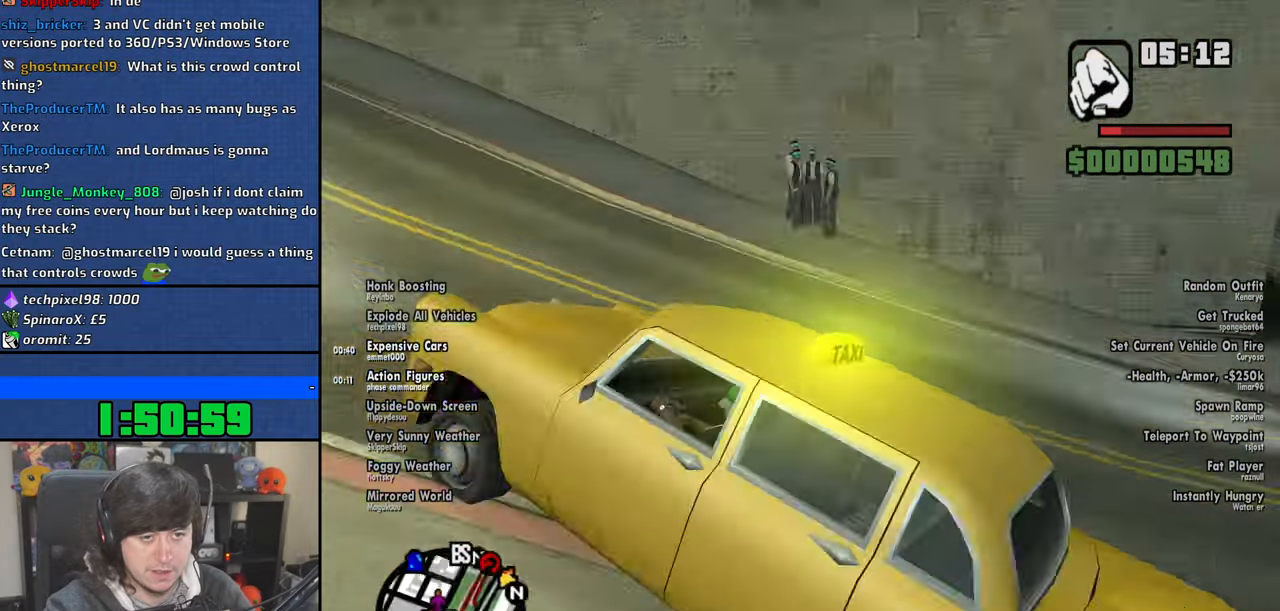
{"keys": ["d", "w"], "mouse": [], "events": [[484, "d", "down"]]}
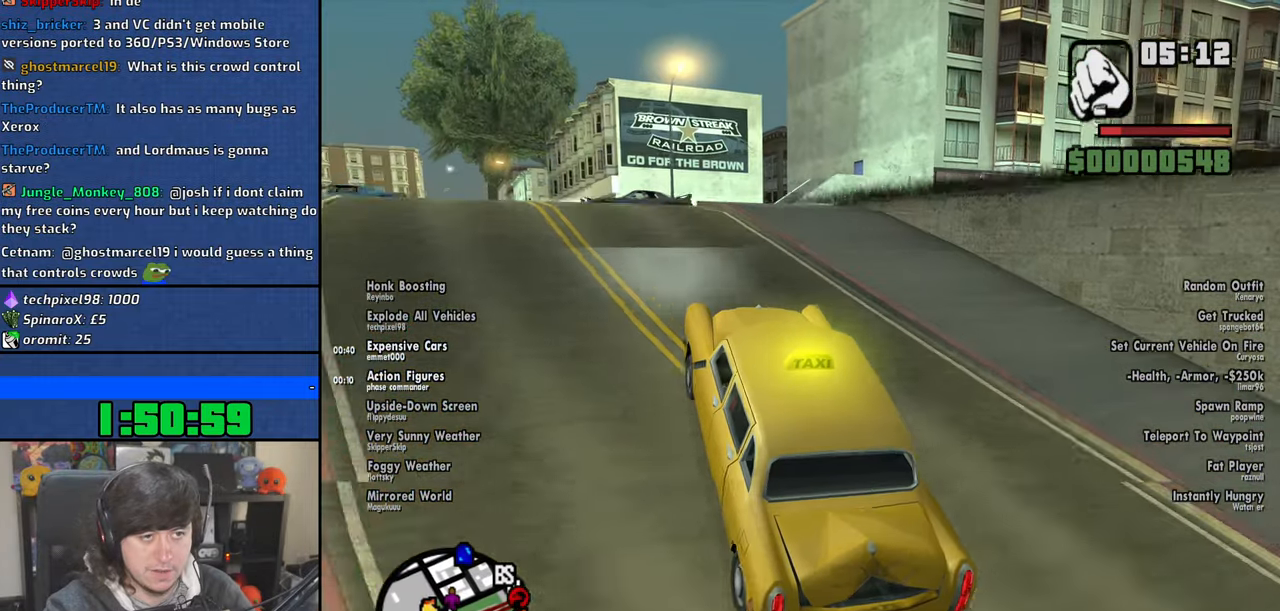
{"keys": ["d", "w"], "mouse": [], "events": [[84, "6", "down"], [184, "6", "up"]]}
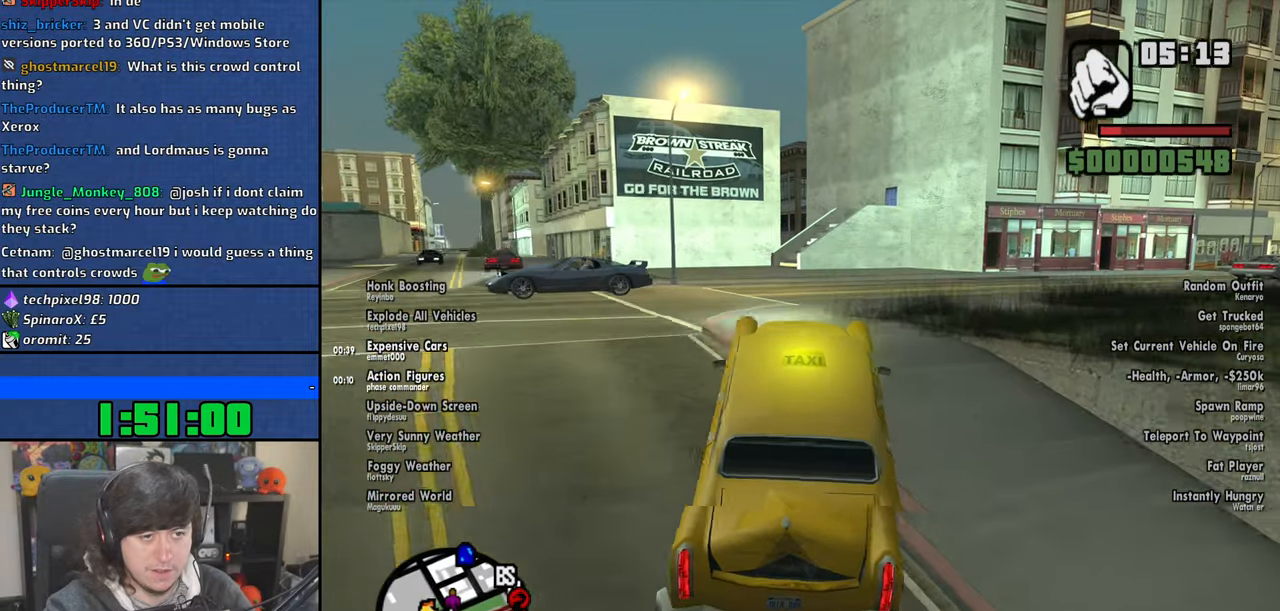
{"keys": ["w"], "mouse": [], "events": [[467, "d", "up"]]}
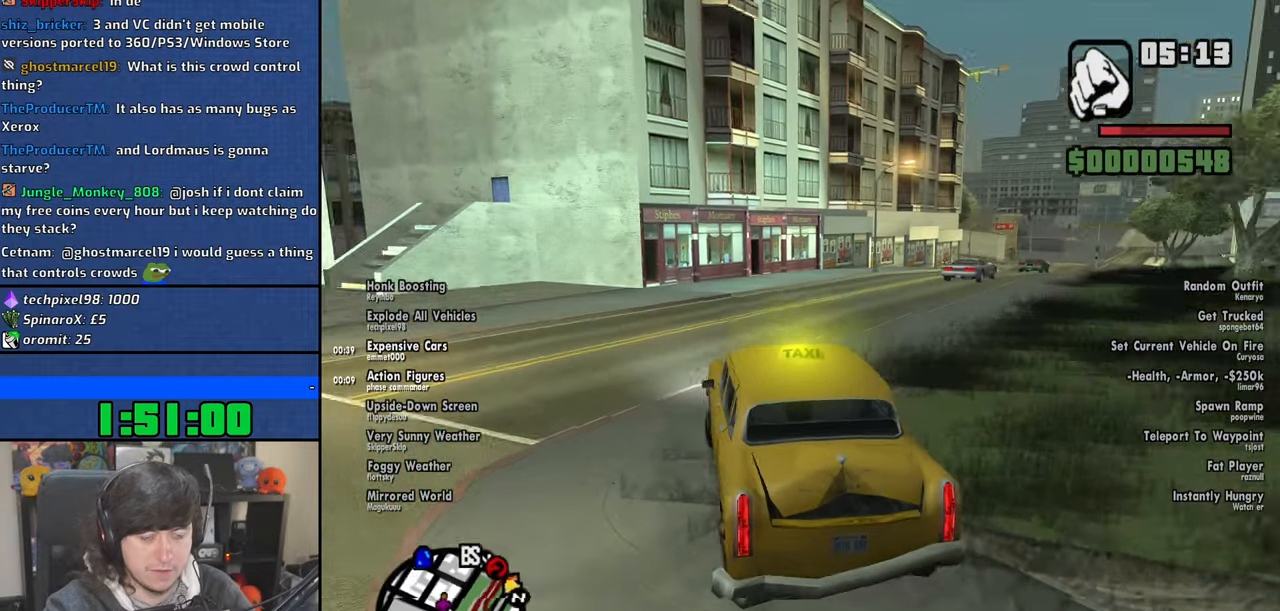
{"keys": ["d", "w"], "mouse": [], "events": [[267, "d", "down"]]}
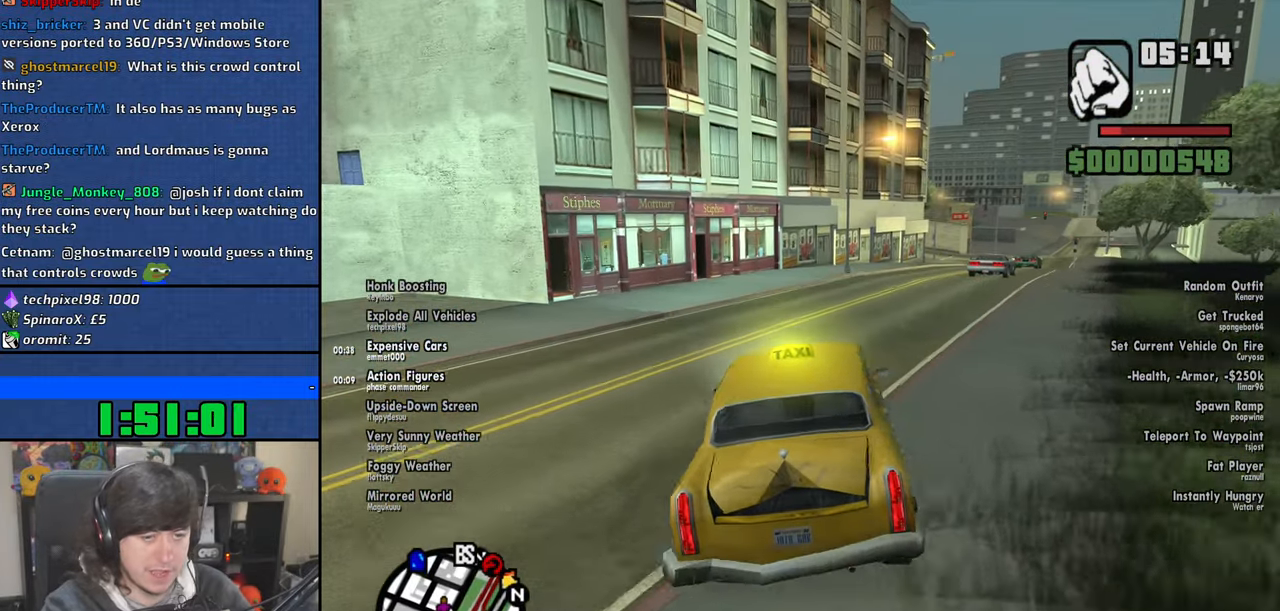
{"keys": ["w"], "mouse": [], "events": [[167, "d", "up"]]}
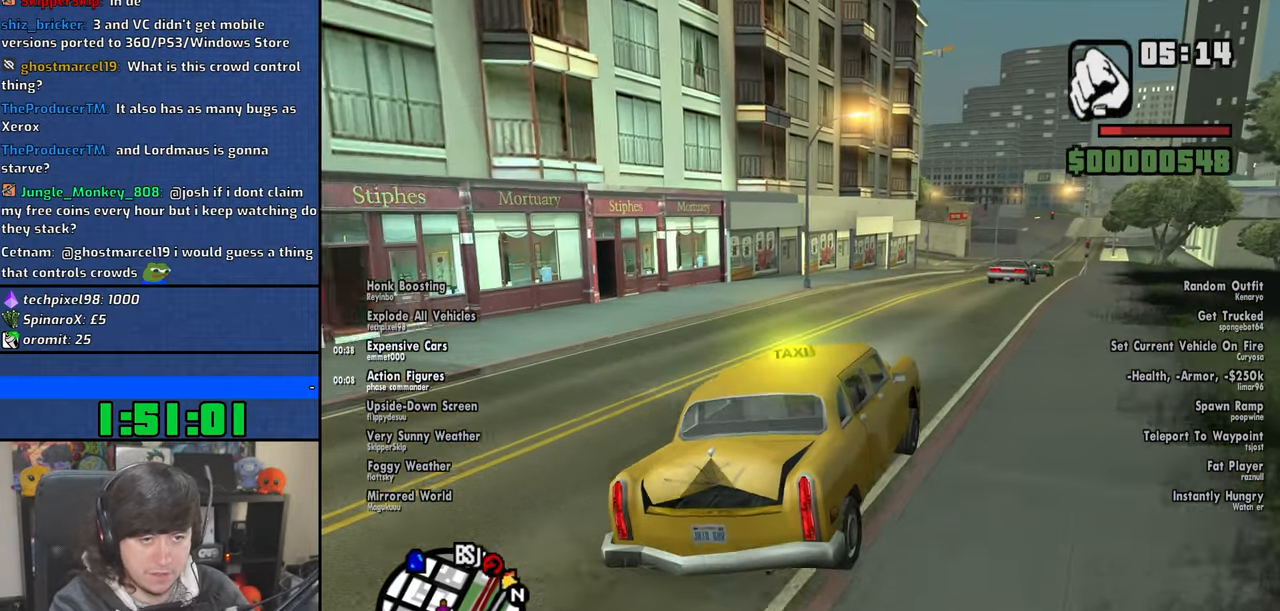
{"keys": ["d", "w"], "mouse": [], "events": [[500, "d", "down"]]}
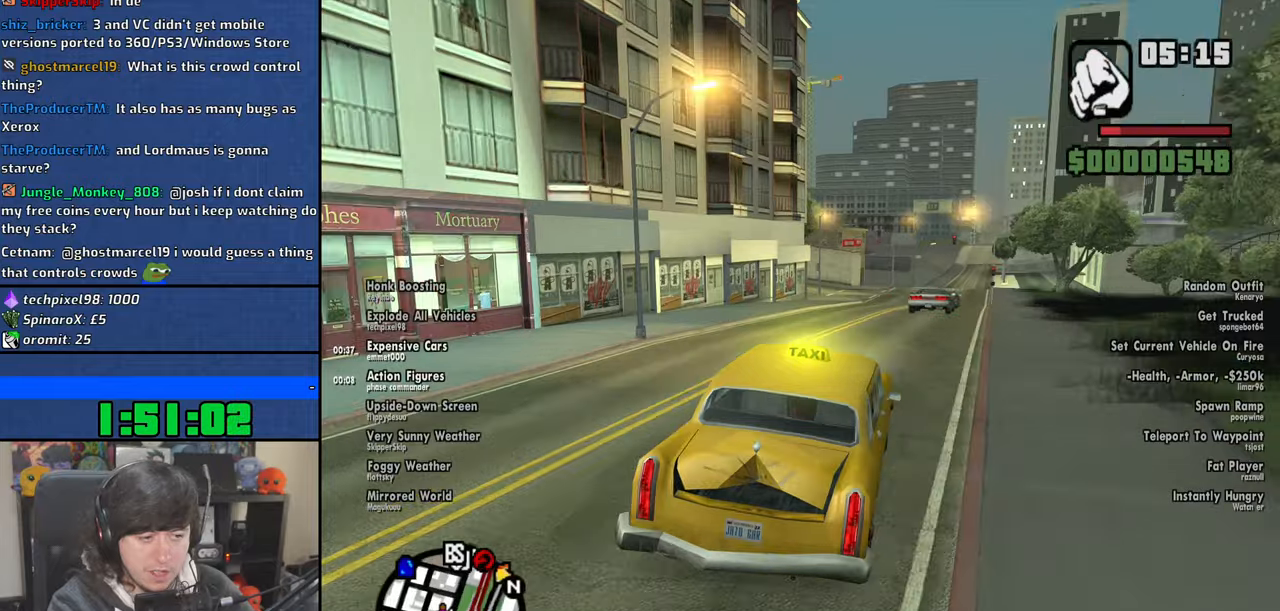
{"keys": ["a", "w"], "mouse": [], "events": [[100, "d", "up"], [417, "a", "down"]]}
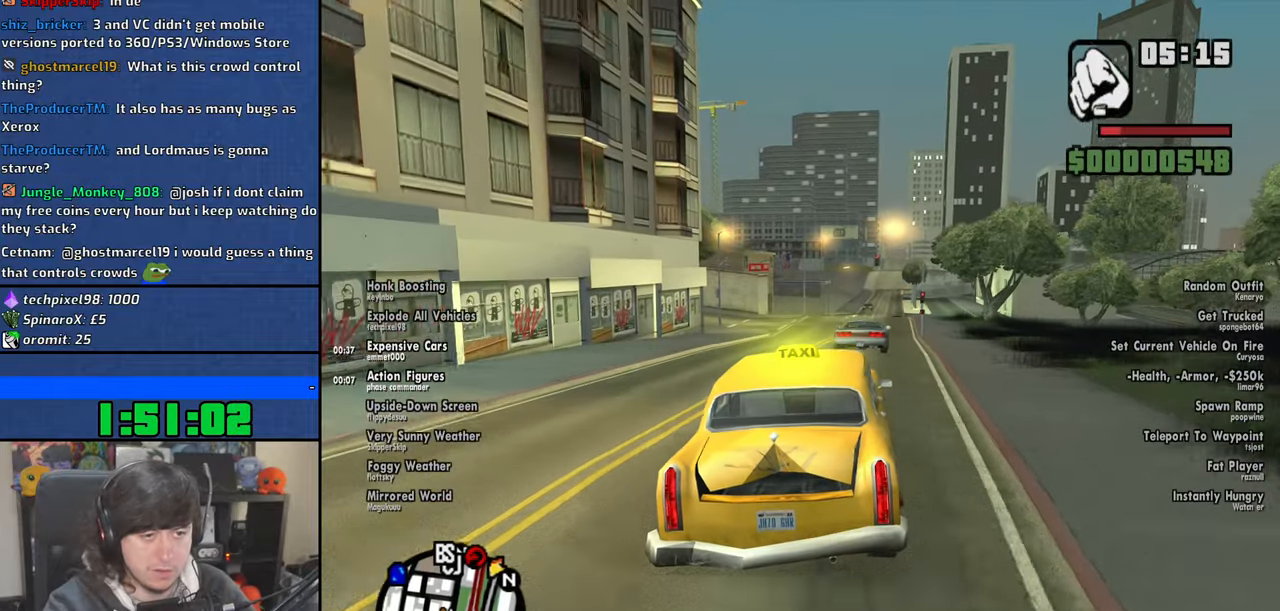
{"keys": ["w"], "mouse": [], "events": [[84, "a", "up"], [284, "a", "down"], [367, "a", "up"]]}
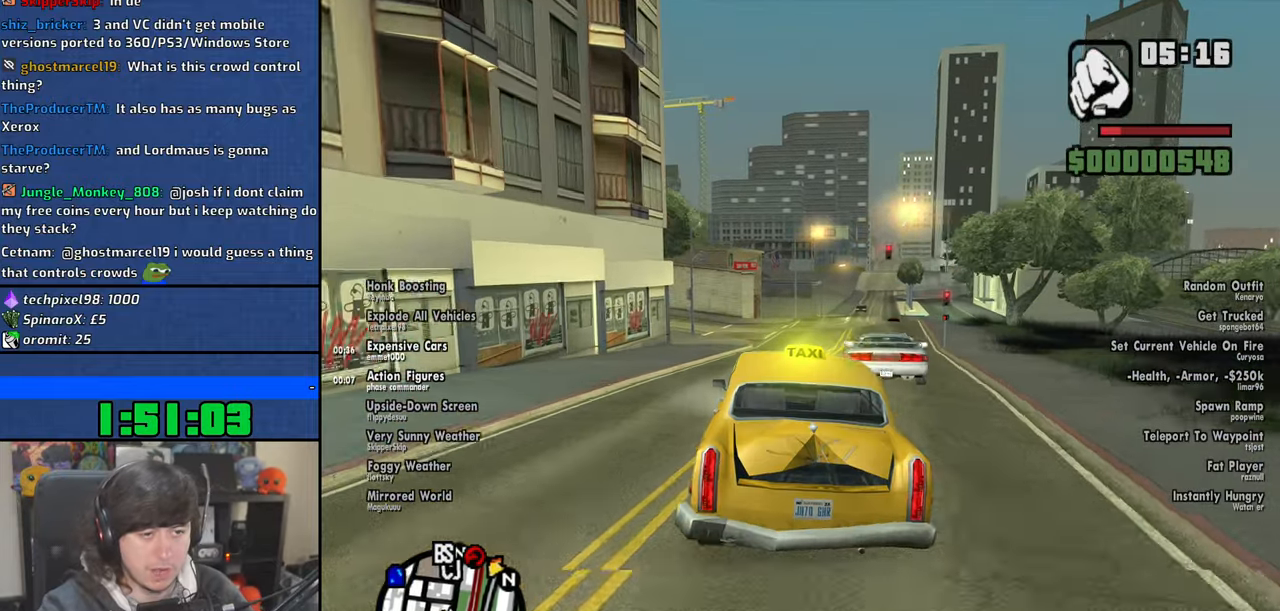
{"keys": ["d", "w"], "mouse": [], "events": [[84, "d", "down"], [284, "d", "up"], [484, "d", "down"]]}
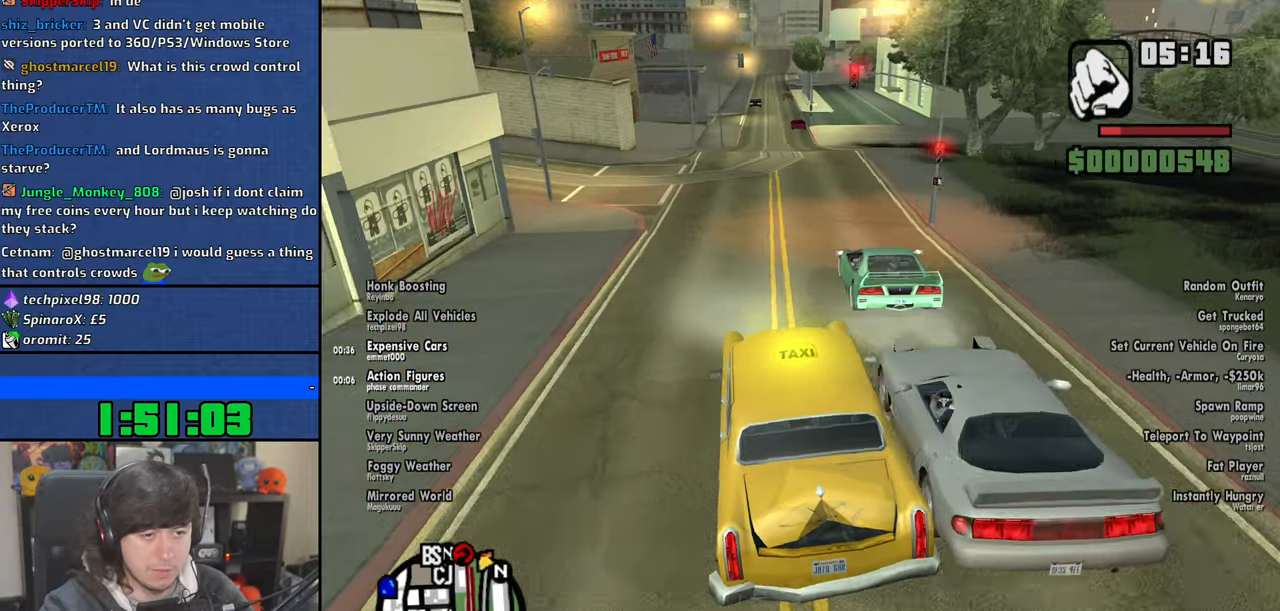
{"keys": ["w"], "mouse": [], "events": [[67, "d", "up"]]}
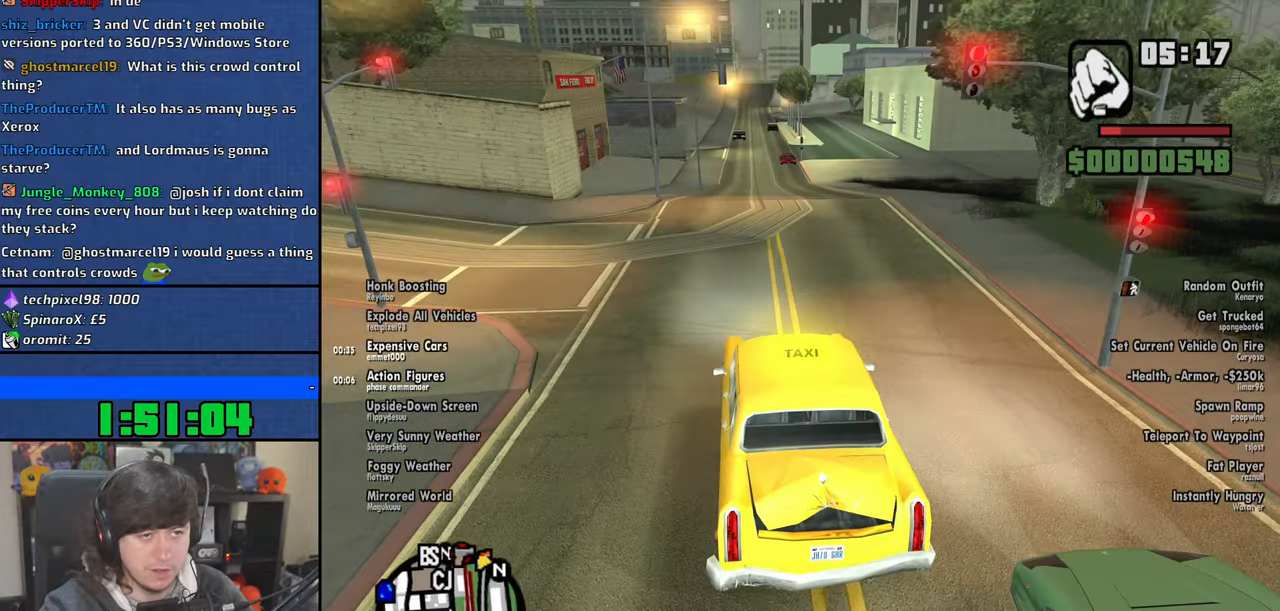
{"keys": ["w"], "mouse": [], "events": [[50, "d", "down"], [134, "d", "up"]]}
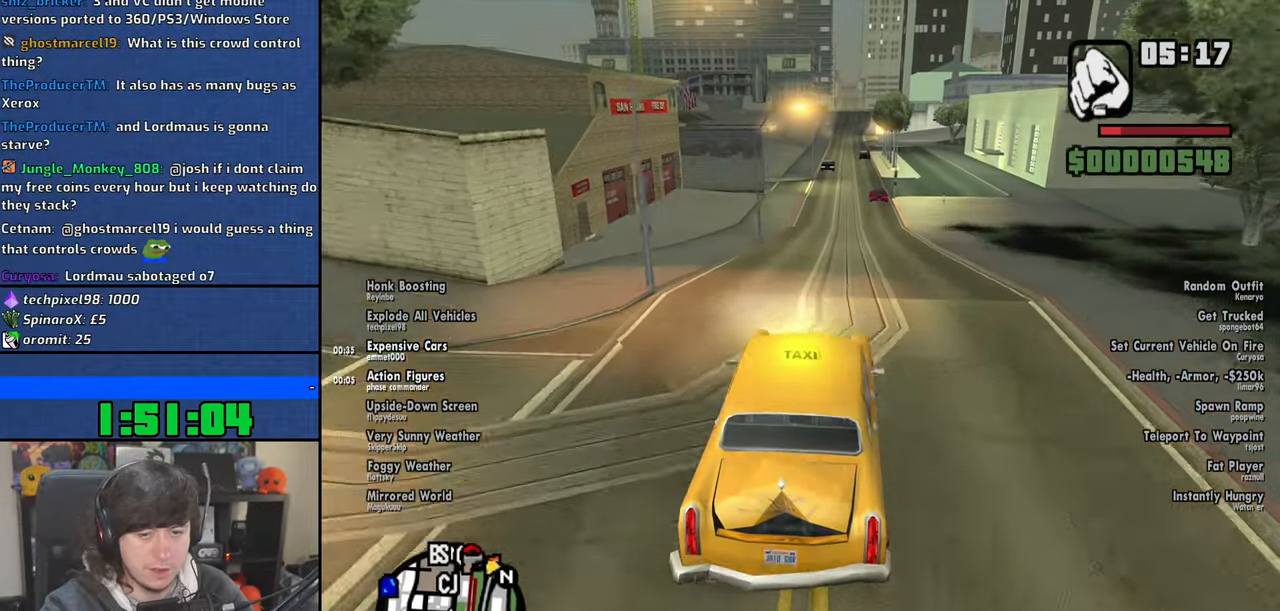
{"keys": ["w"], "mouse": [], "events": []}
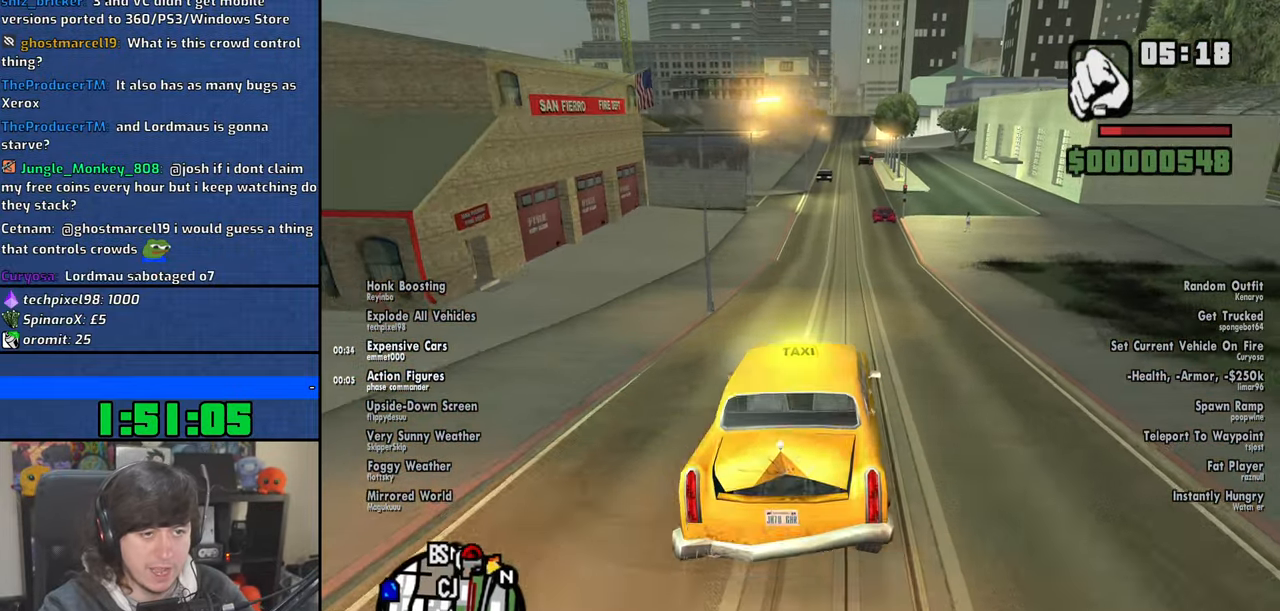
{"keys": ["w"], "mouse": [], "events": []}
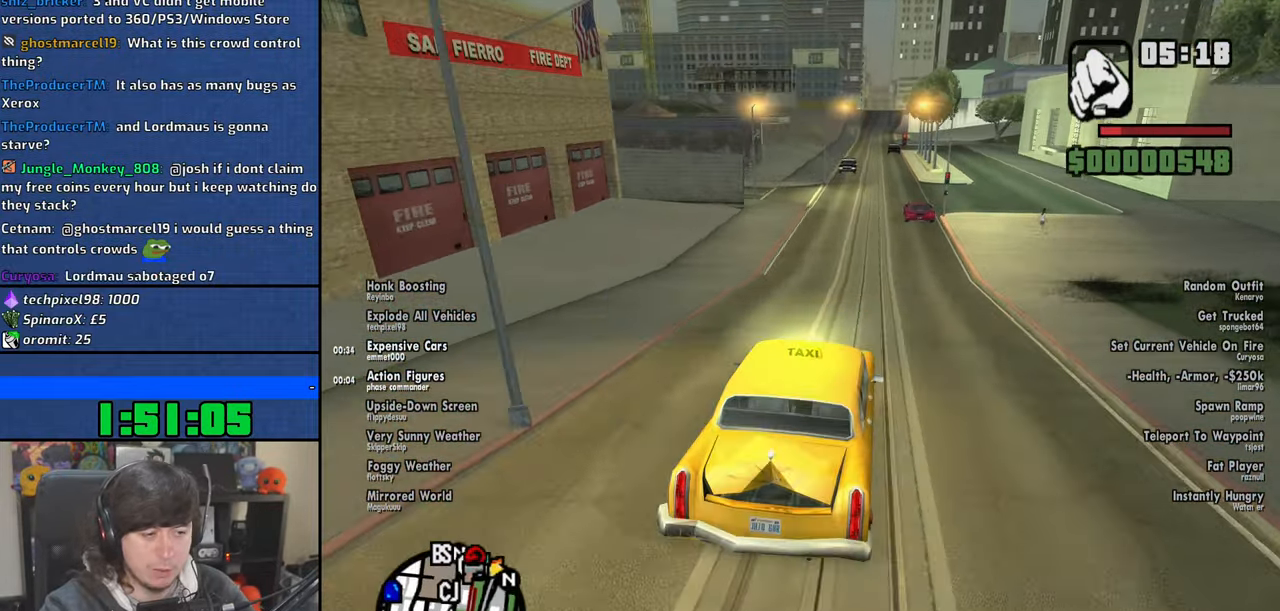
{"keys": ["w"], "mouse": [], "events": [[84, "d", "down"], [167, "d", "up"]]}
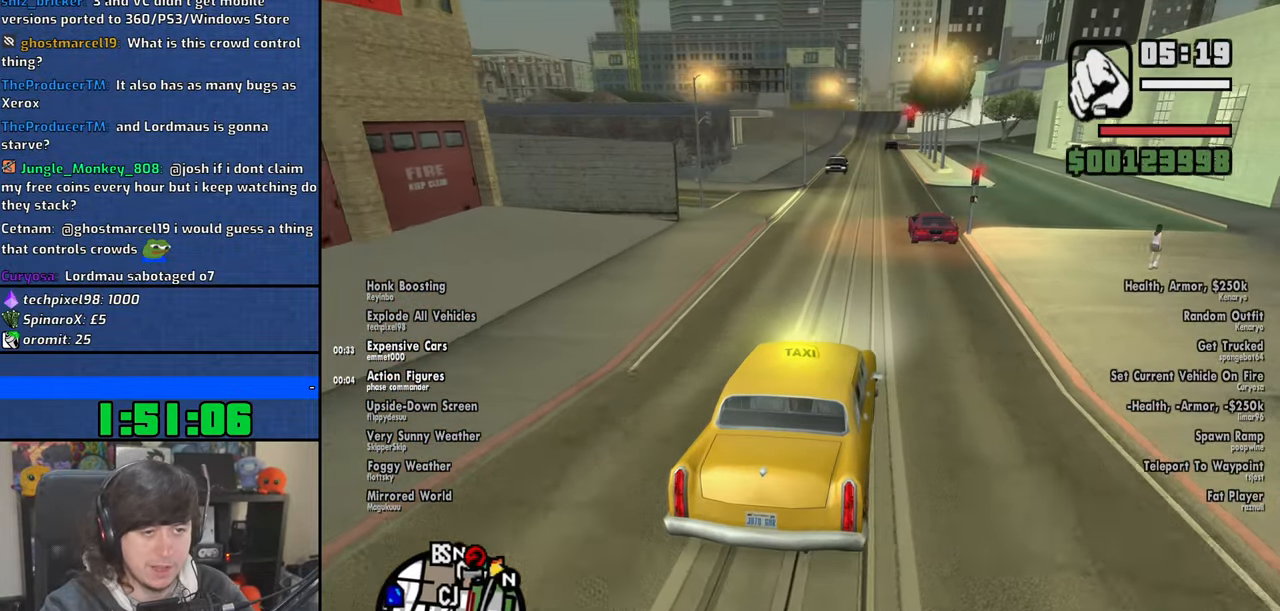
{"keys": ["w"], "mouse": [], "events": []}
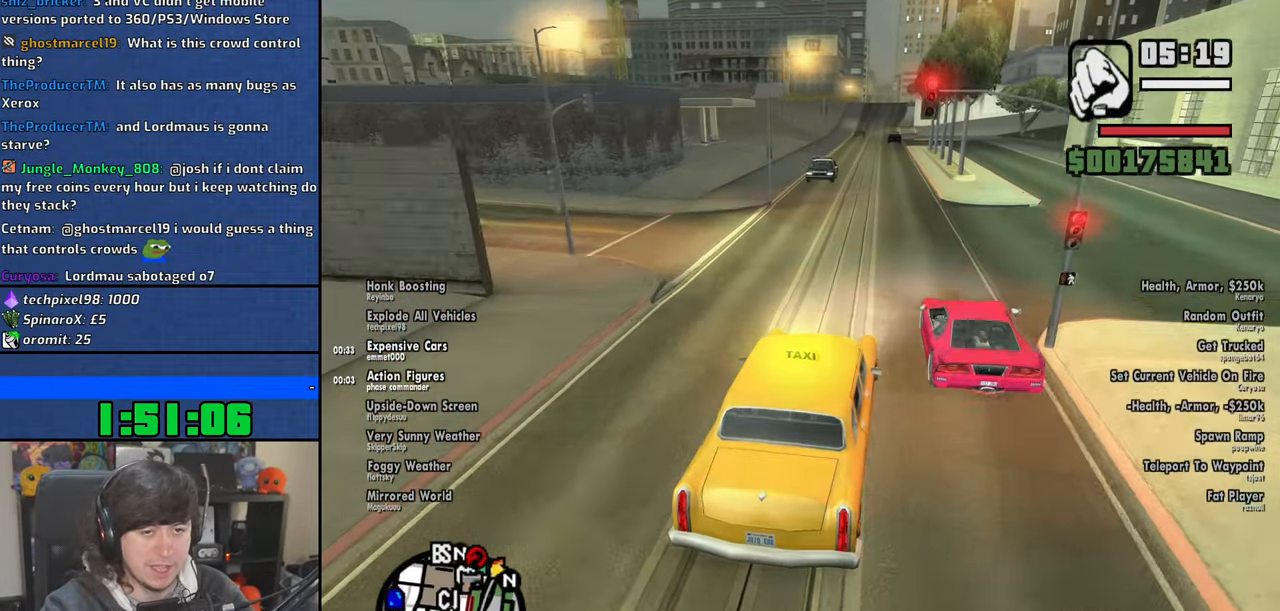
{"keys": ["w"], "mouse": [], "events": []}
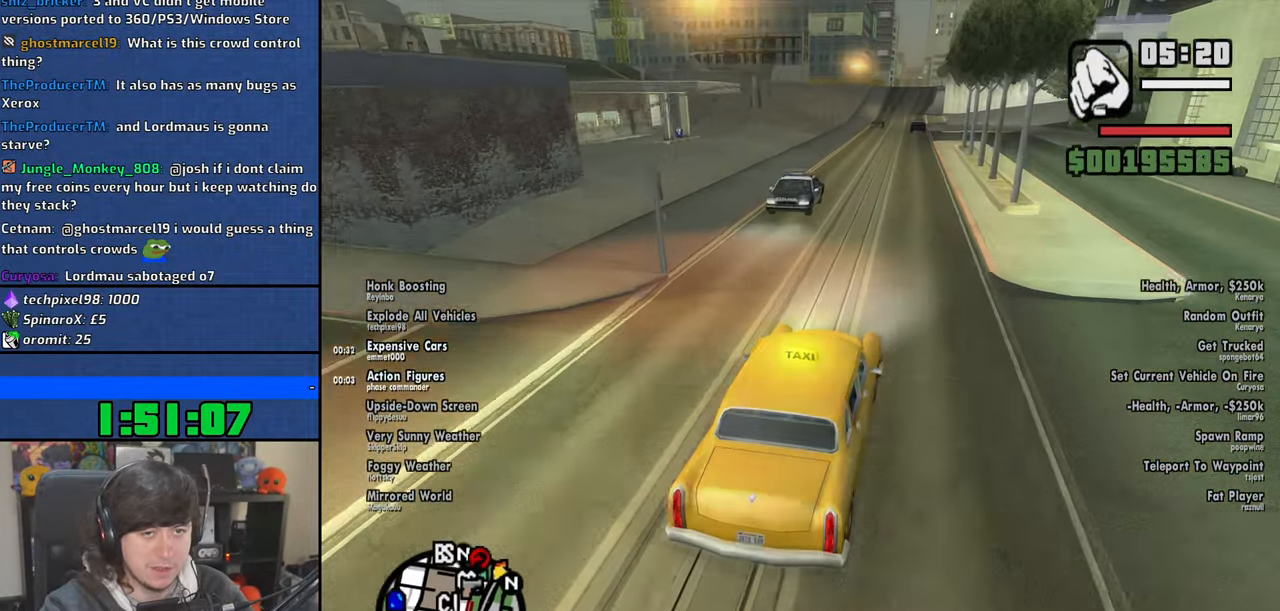
{"keys": ["w"], "mouse": [], "events": [[217, "a", "down"], [334, "a", "up"]]}
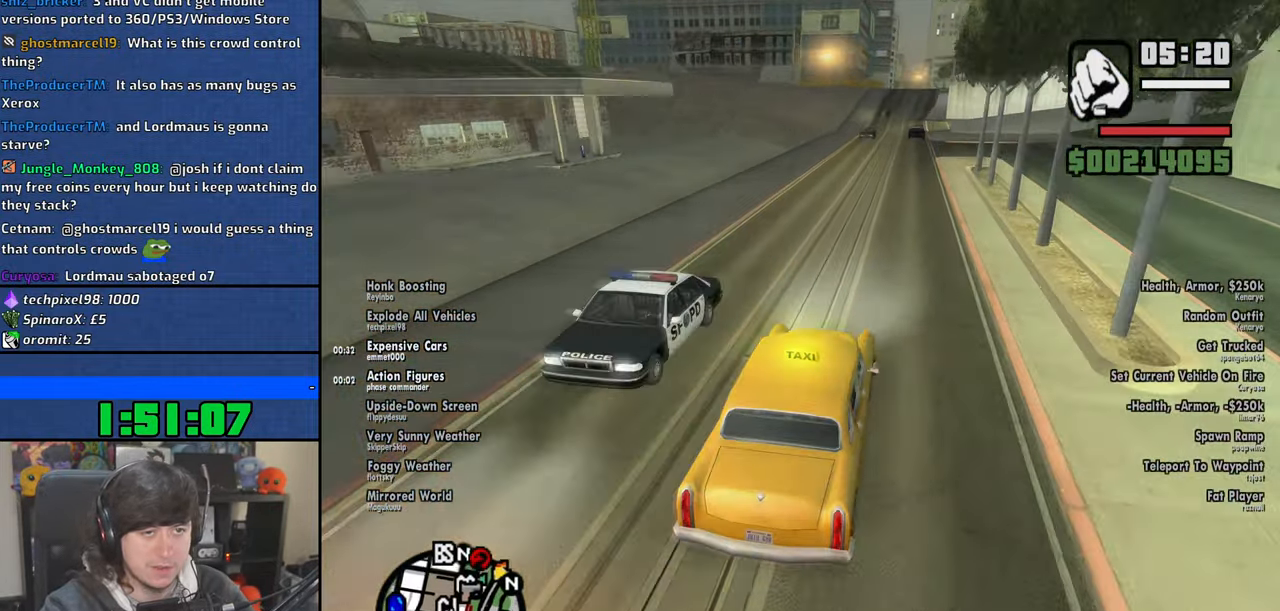
{"keys": ["w"], "mouse": [], "events": []}
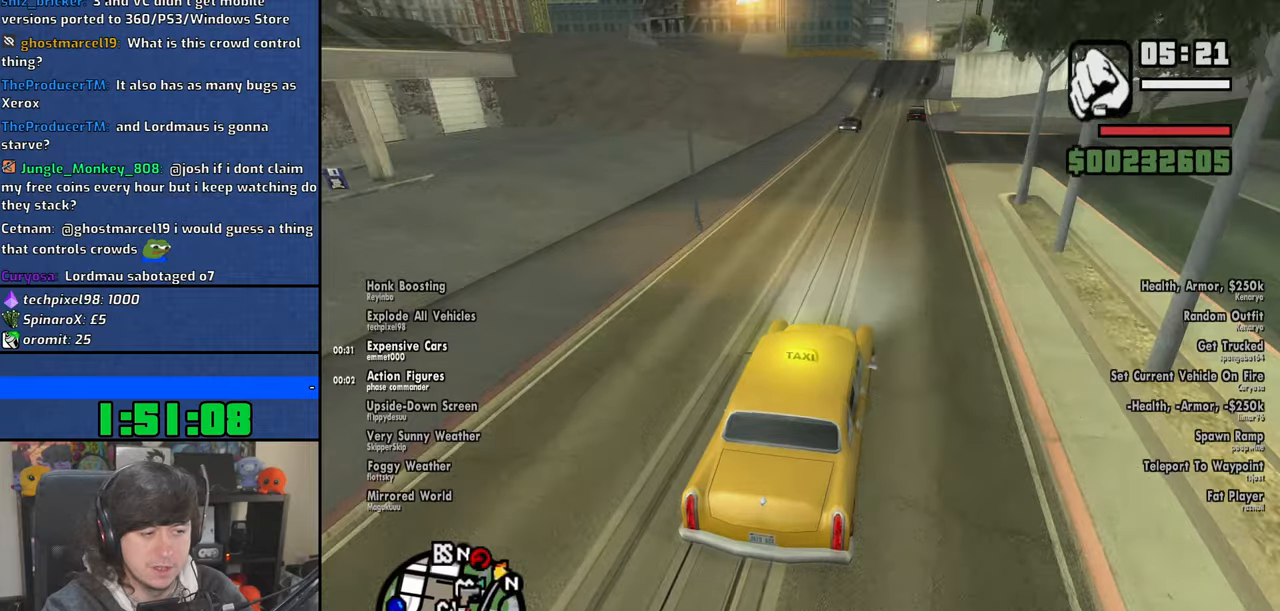
{"keys": ["w"], "mouse": [], "events": []}
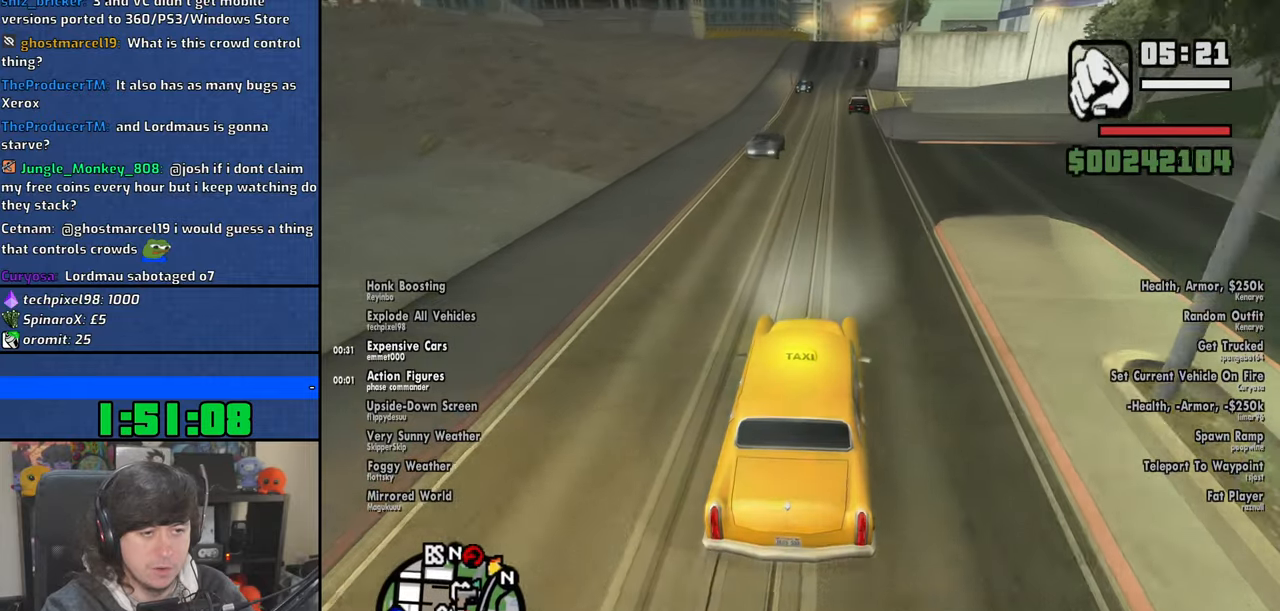
{"keys": ["w"], "mouse": [], "events": []}
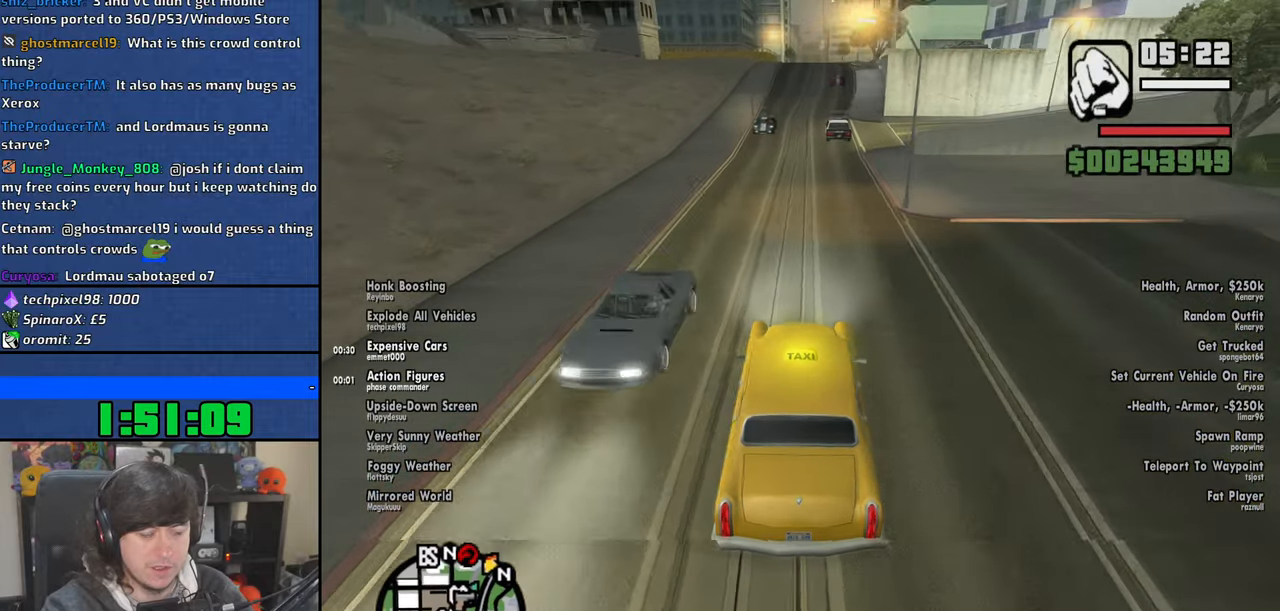
{"keys": ["w"], "mouse": [], "events": []}
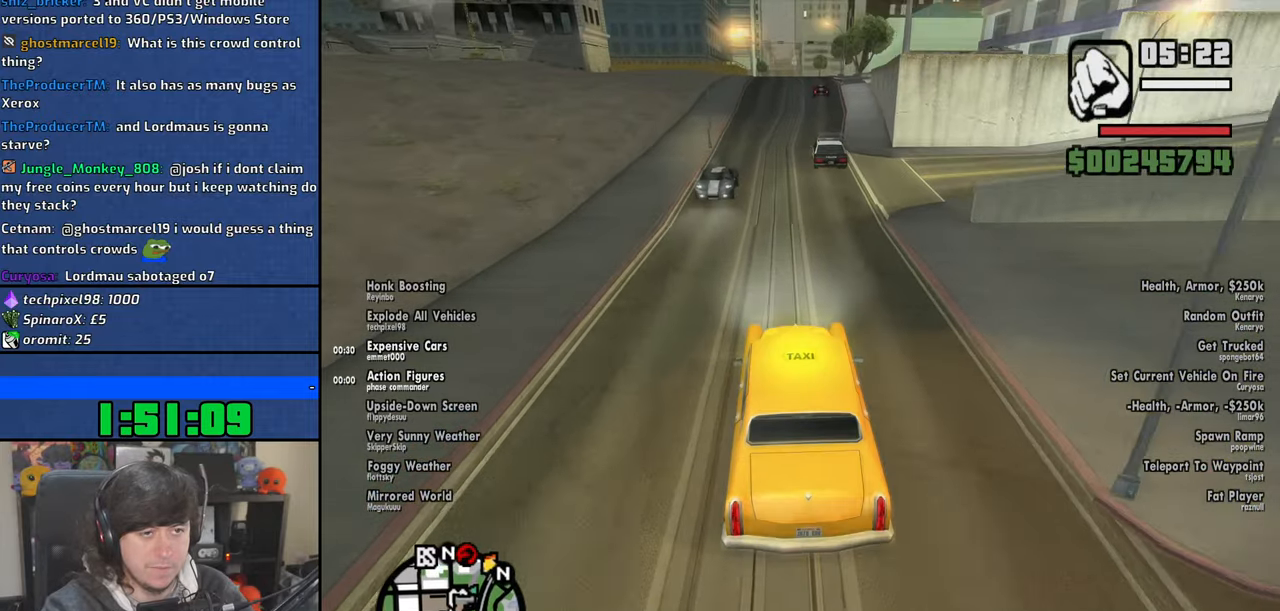
{"keys": ["w"], "mouse": [], "events": []}
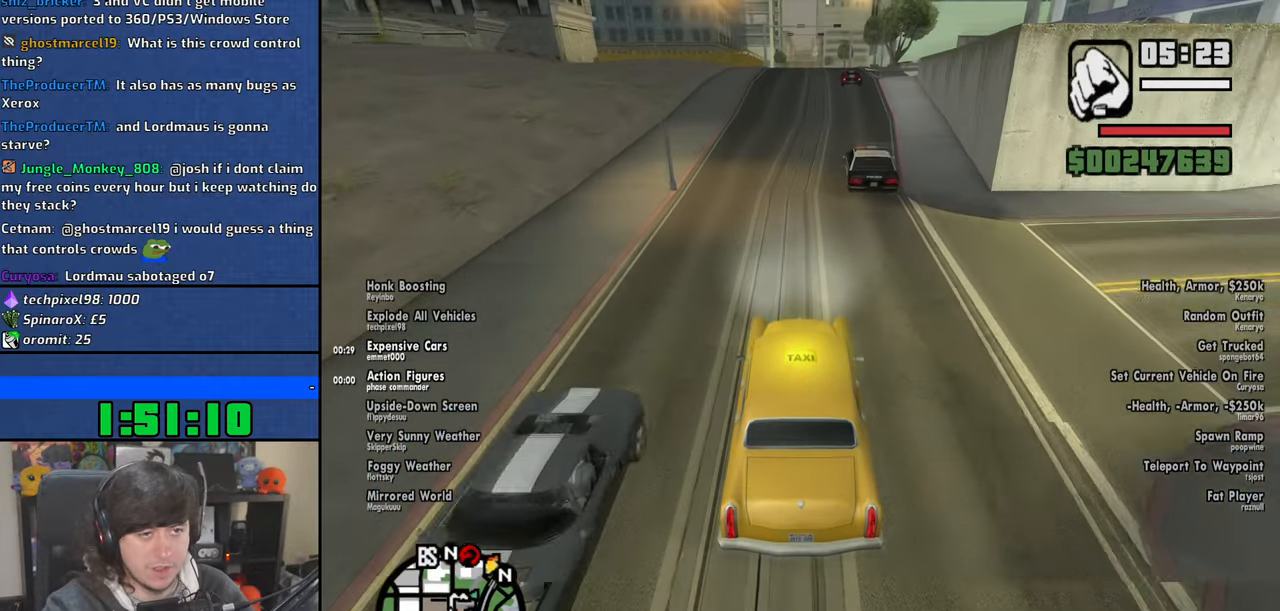
{"keys": ["d", "w"], "mouse": [], "events": [[400, "d", "down"]]}